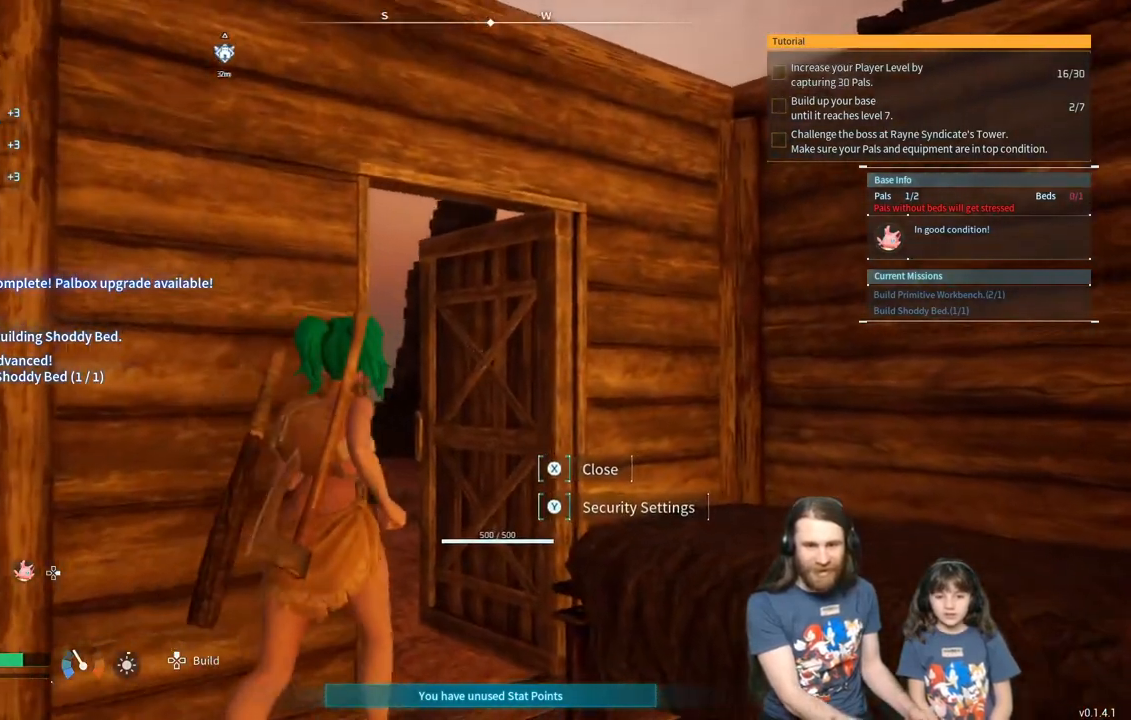
Gameplay with a controller (Xbox layout); each line is a JSON object with the inputs held at the frame after it. "events" lists button and stick changes between this image and that frame as [ms after this image, input, new state], when the widget could be followed in between.
{"buttons": [], "left_stick": "center", "right_stick": "center", "events": [[100, "left_stick", "center"], [283, "X", "down"], [433, "X", "up"]]}
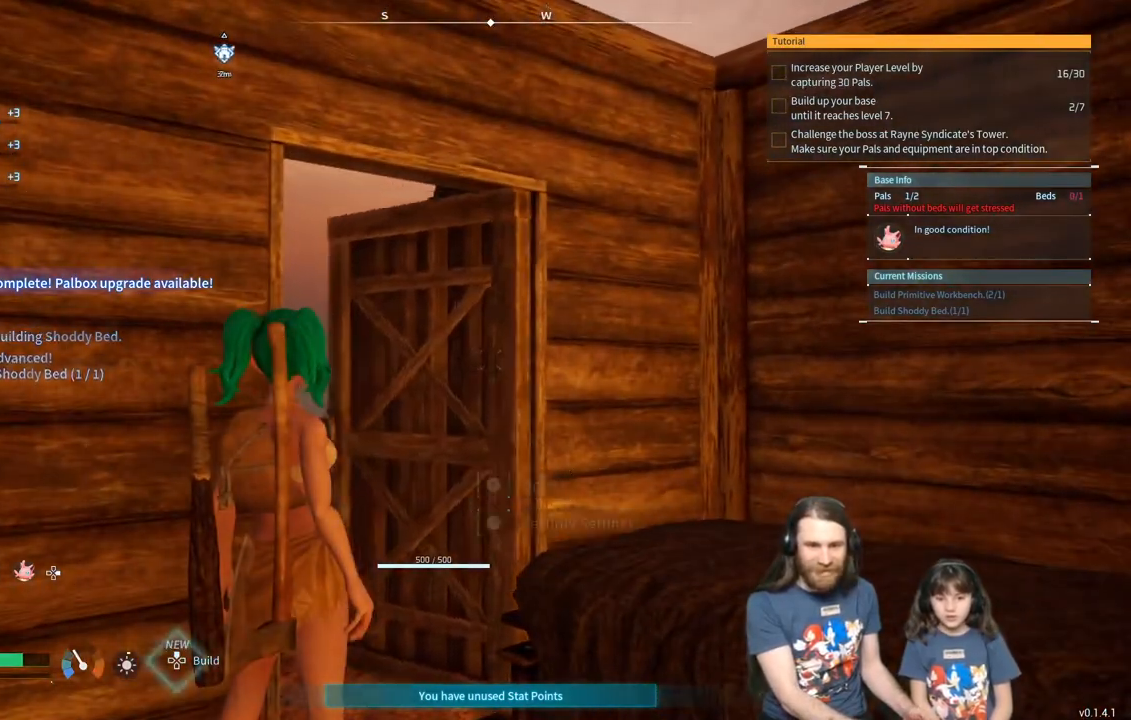
{"buttons": [], "left_stick": "center", "right_stick": "right", "events": [[417, "right_stick", "right"]]}
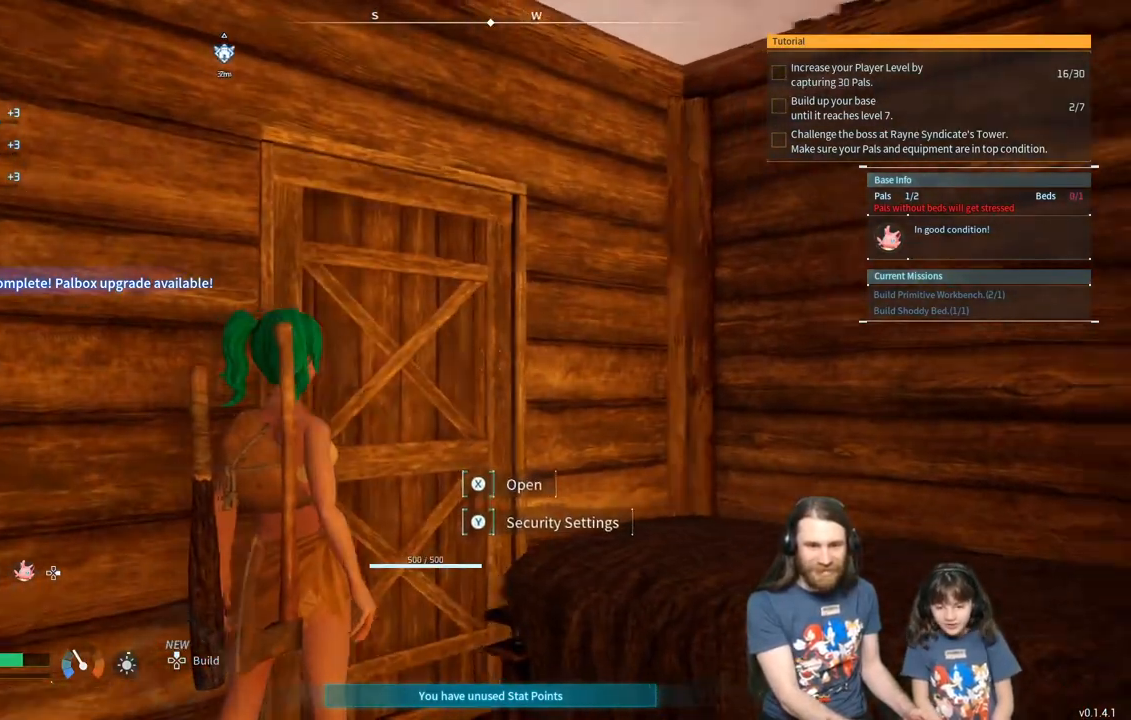
{"buttons": [], "left_stick": "right", "right_stick": "center", "events": [[50, "right_stick", "center"], [200, "right_stick", "right"], [367, "right_stick", "center"], [433, "left_stick", "right"]]}
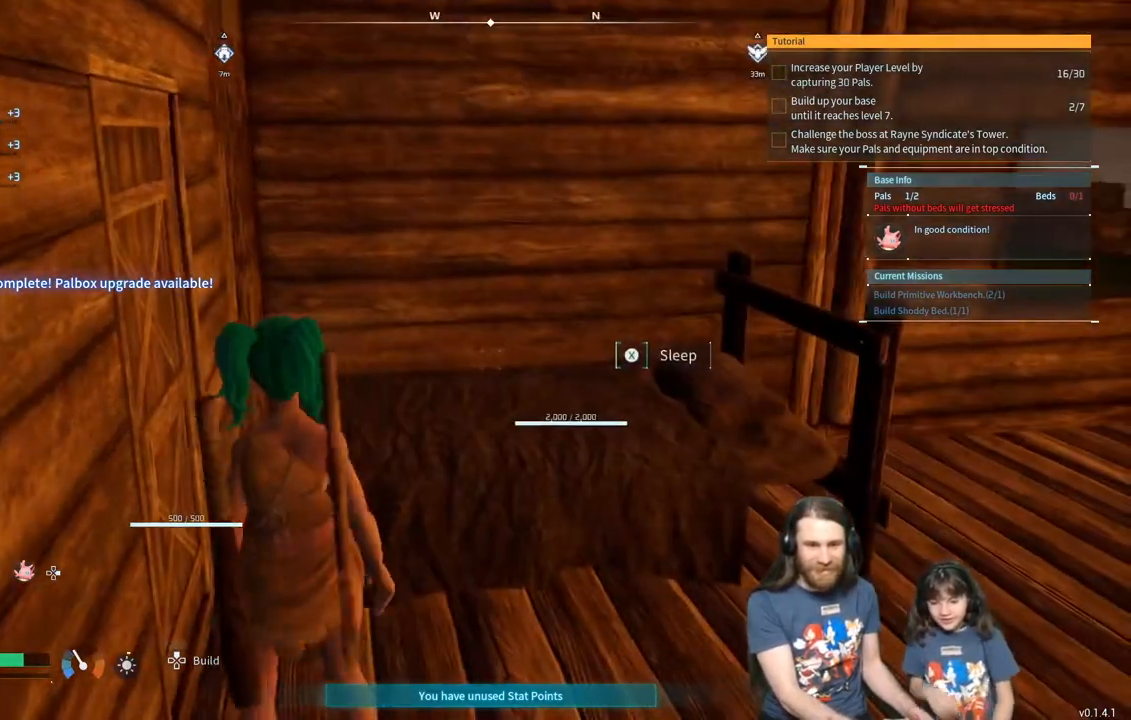
{"buttons": ["X"], "left_stick": "center", "right_stick": "center", "events": [[117, "left_stick", "up-right"], [317, "left_stick", "center"], [467, "X", "down"]]}
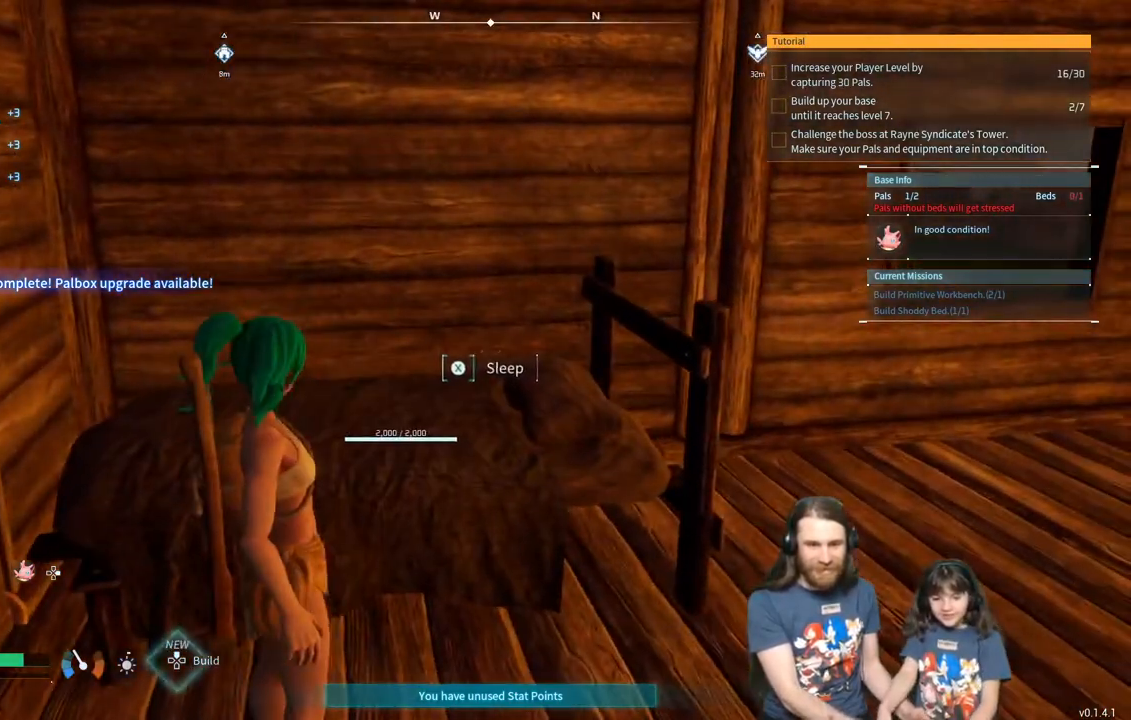
{"buttons": [], "left_stick": "center", "right_stick": "center", "events": [[83, "X", "up"]]}
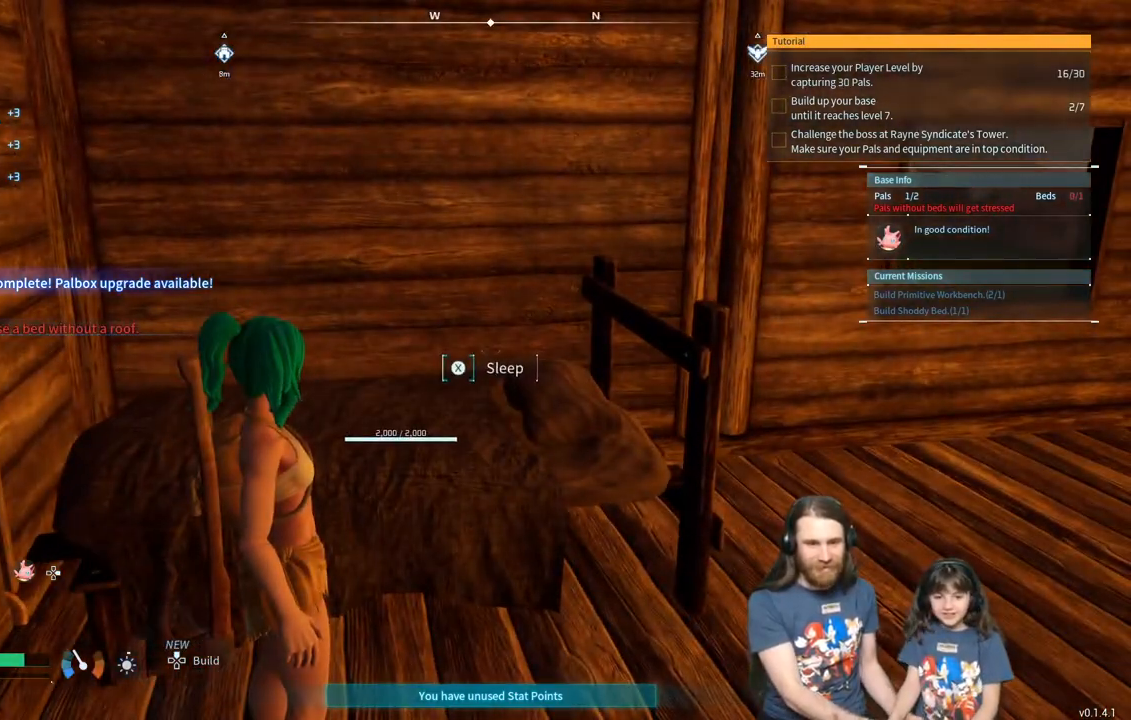
{"buttons": ["X"], "left_stick": "center", "right_stick": "center", "events": [[117, "X", "down"]]}
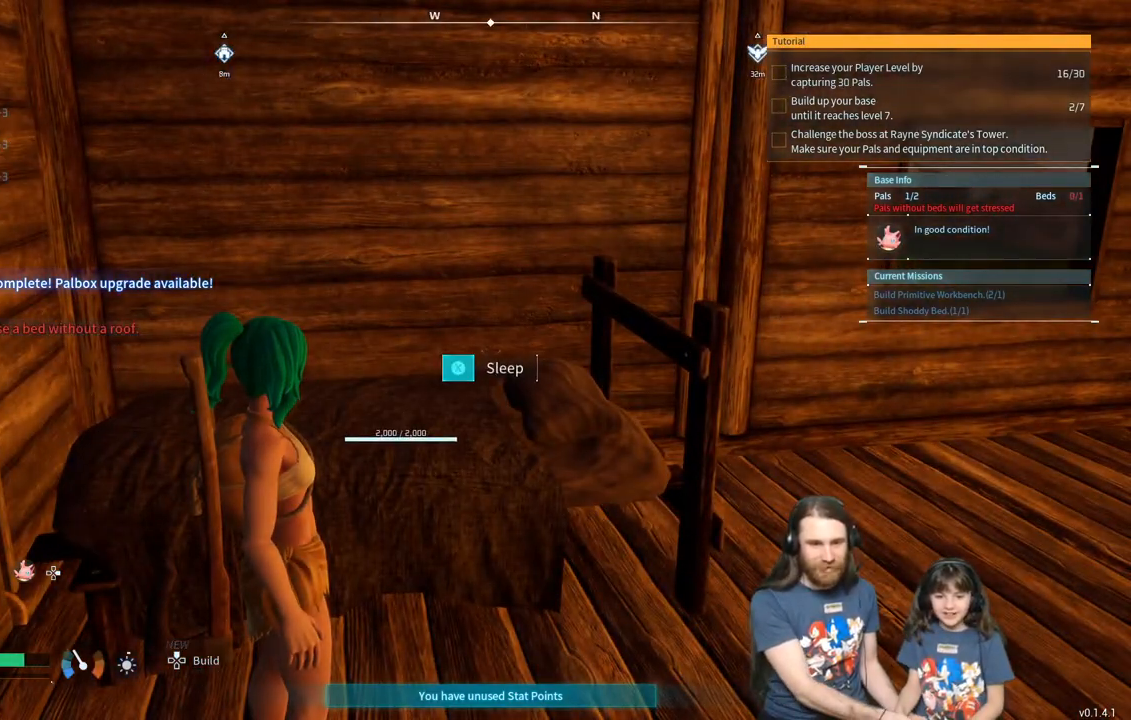
{"buttons": ["X"], "left_stick": "center", "right_stick": "center", "events": []}
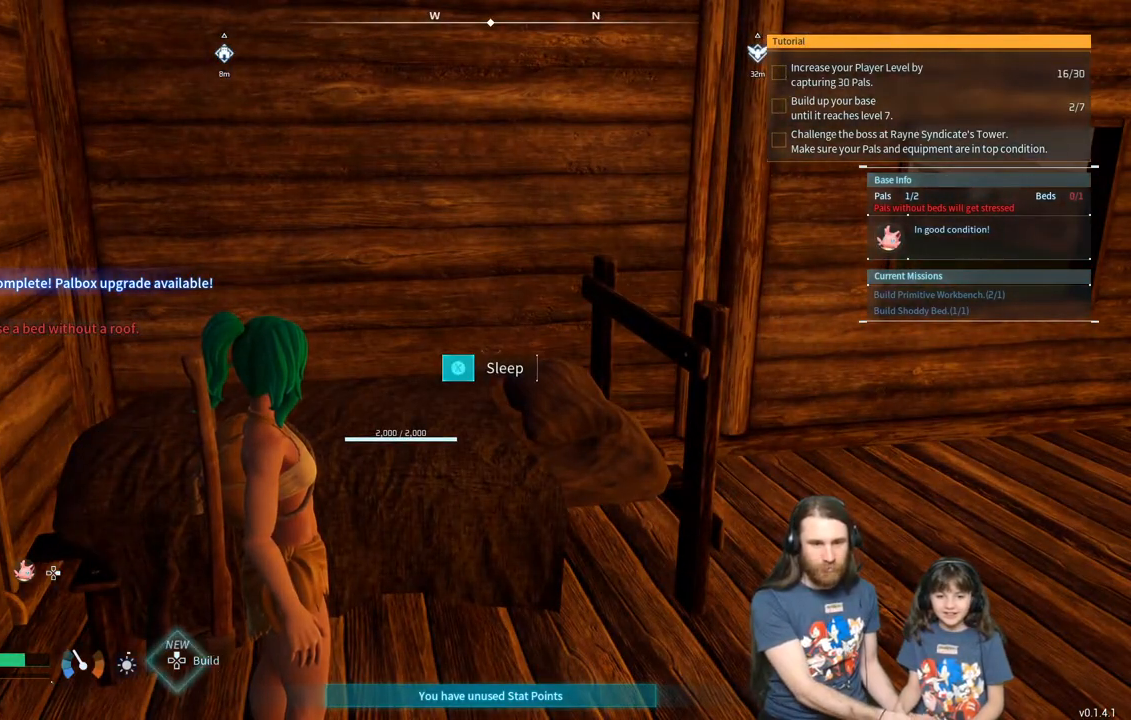
{"buttons": ["X"], "left_stick": "center", "right_stick": "center", "events": []}
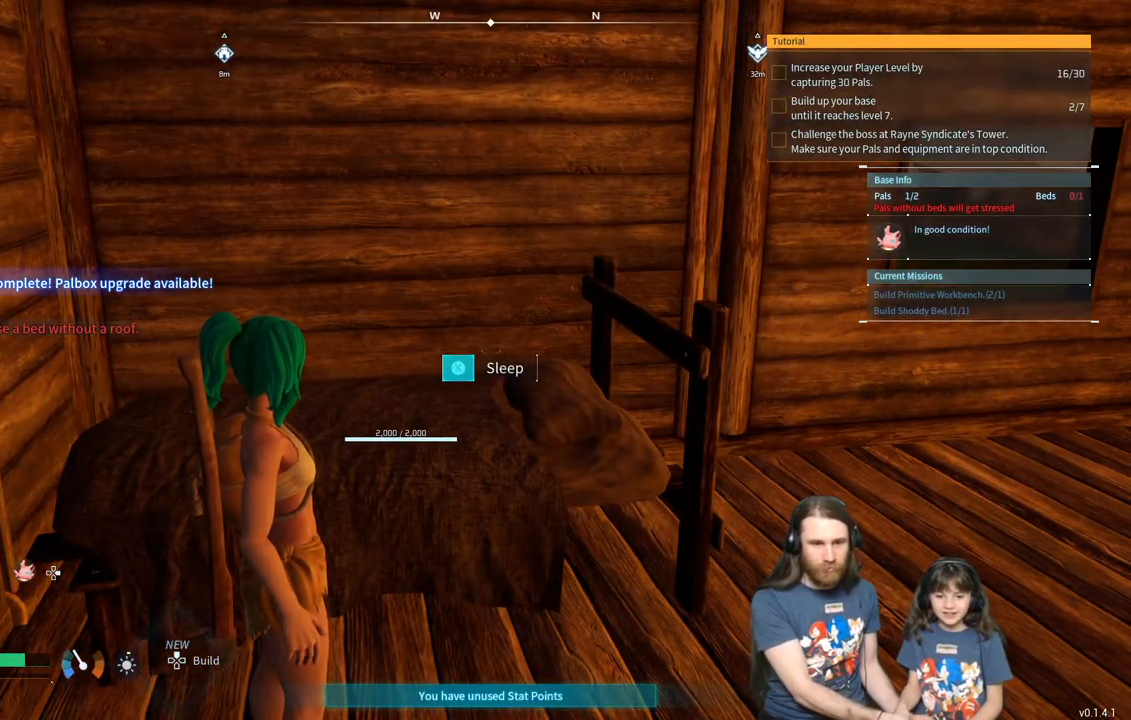
{"buttons": [], "left_stick": "center", "right_stick": "center", "events": [[50, "X", "up"]]}
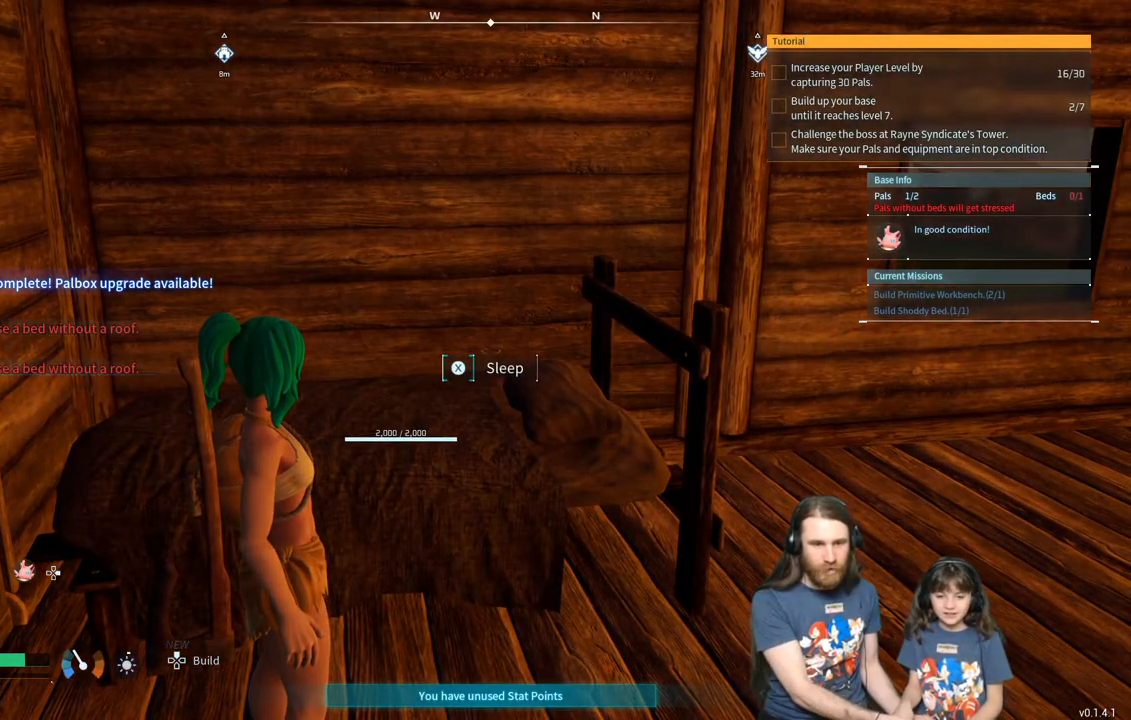
{"buttons": [], "left_stick": "center", "right_stick": "center", "events": []}
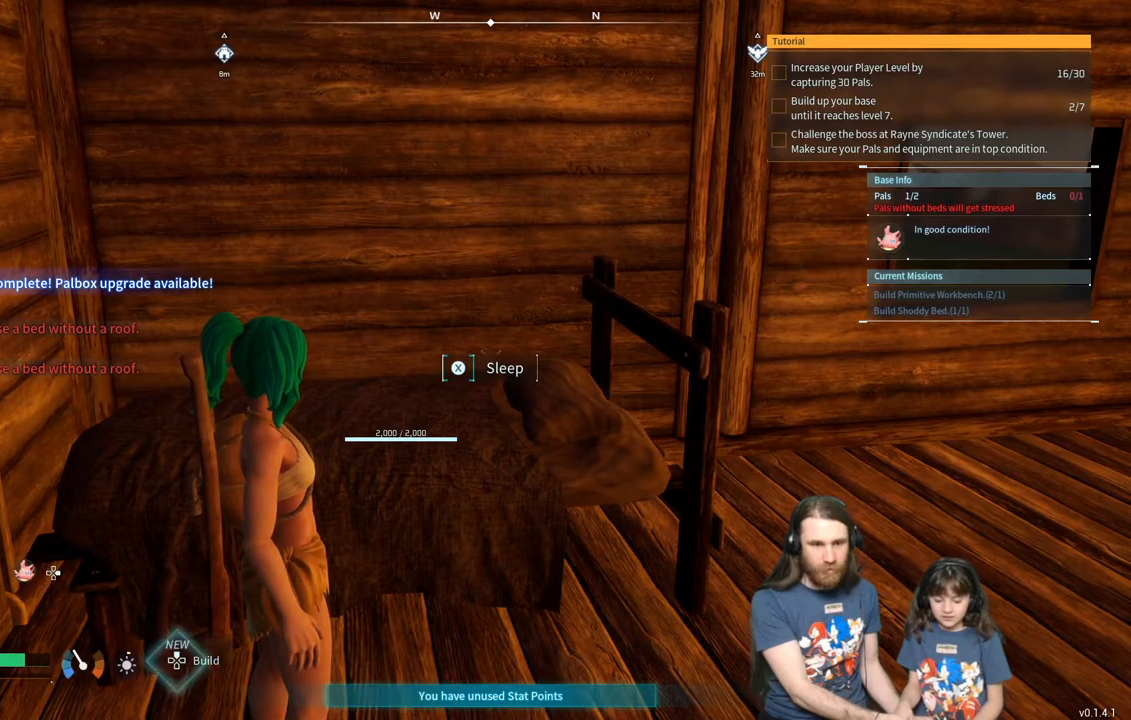
{"buttons": [], "left_stick": "center", "right_stick": "center", "events": []}
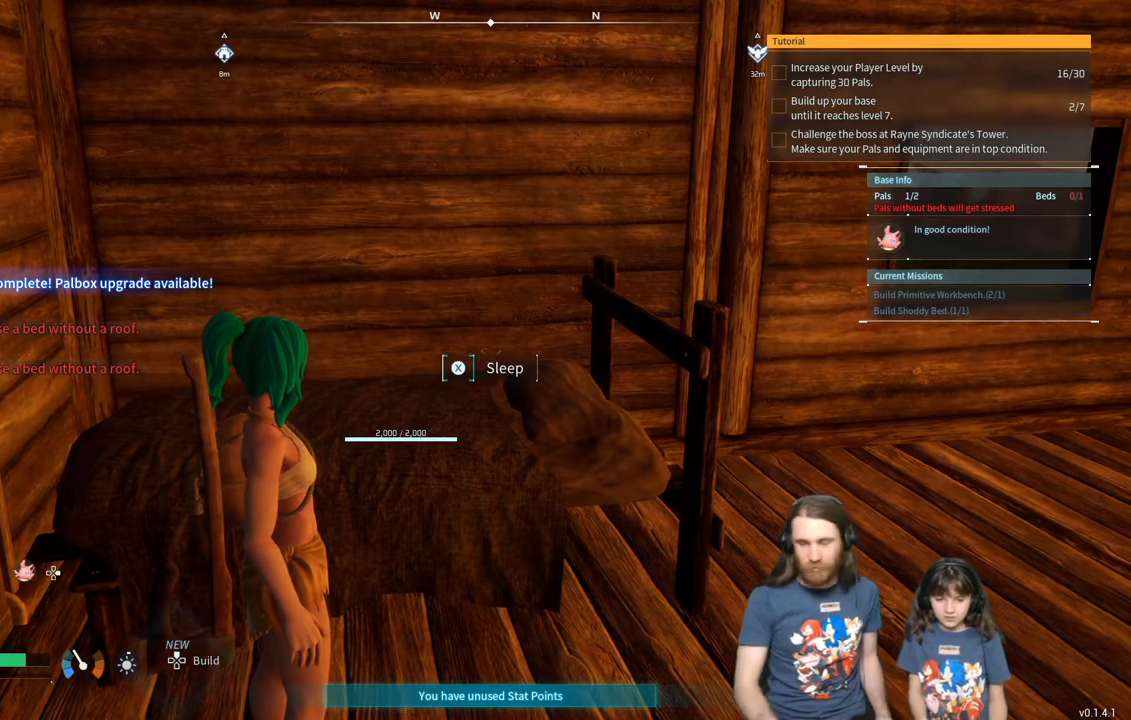
{"buttons": [], "left_stick": "center", "right_stick": "center", "events": [[283, "left_stick", "up"], [483, "left_stick", "center"]]}
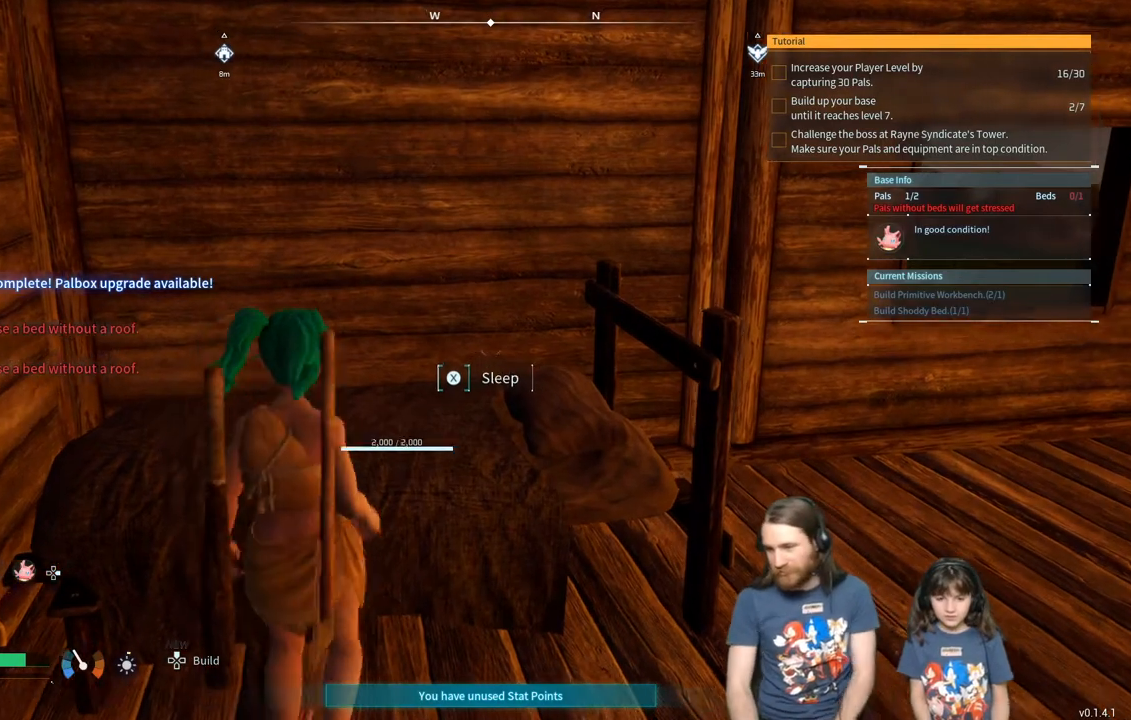
{"buttons": [], "left_stick": "center", "right_stick": "center", "events": [[117, "X", "down"], [200, "X", "up"]]}
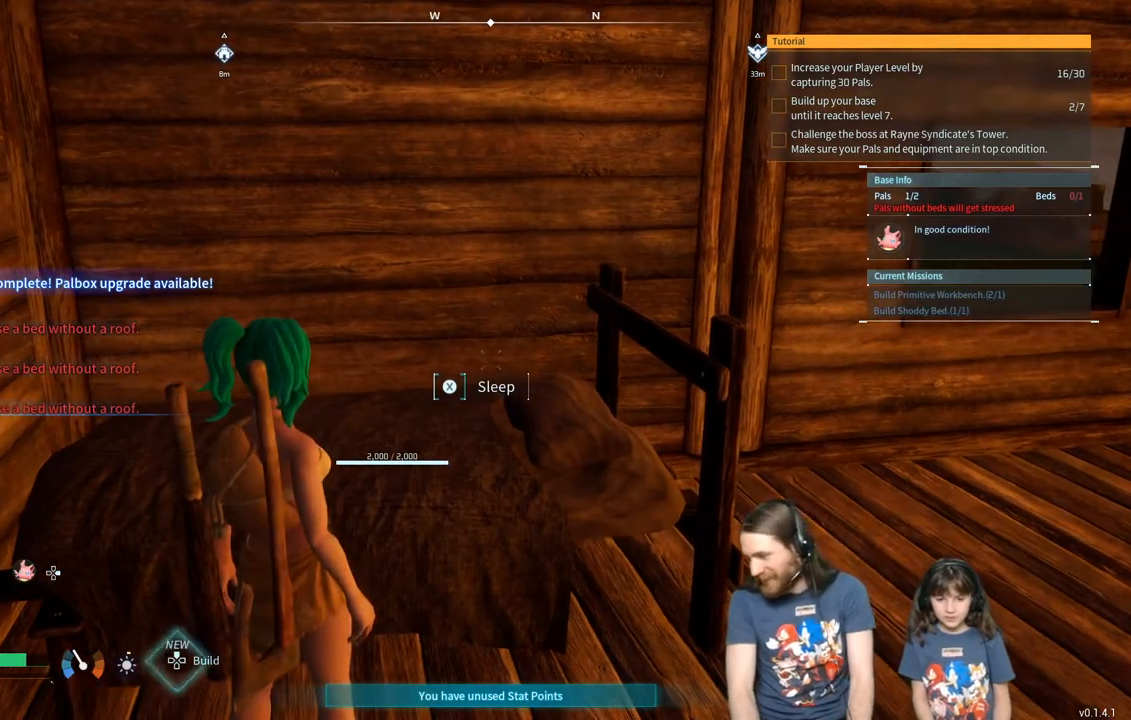
{"buttons": [], "left_stick": "down-right", "right_stick": "center", "events": [[217, "left_stick", "down-right"]]}
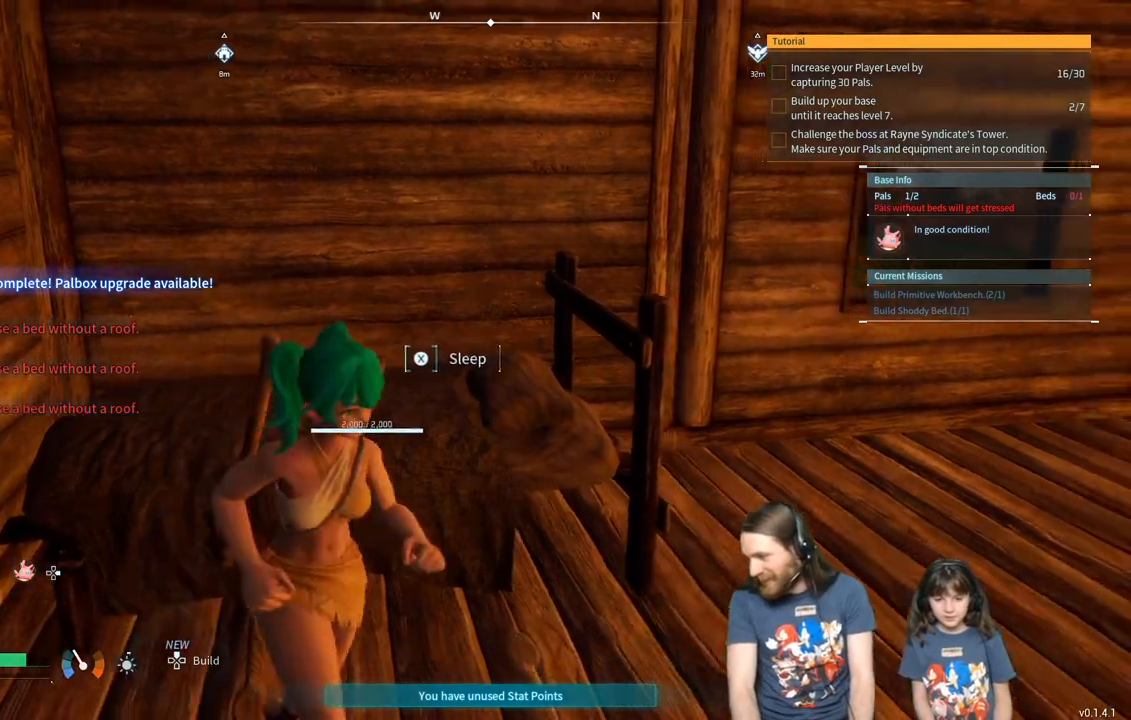
{"buttons": [], "left_stick": "right", "right_stick": "center", "events": [[450, "left_stick", "right"]]}
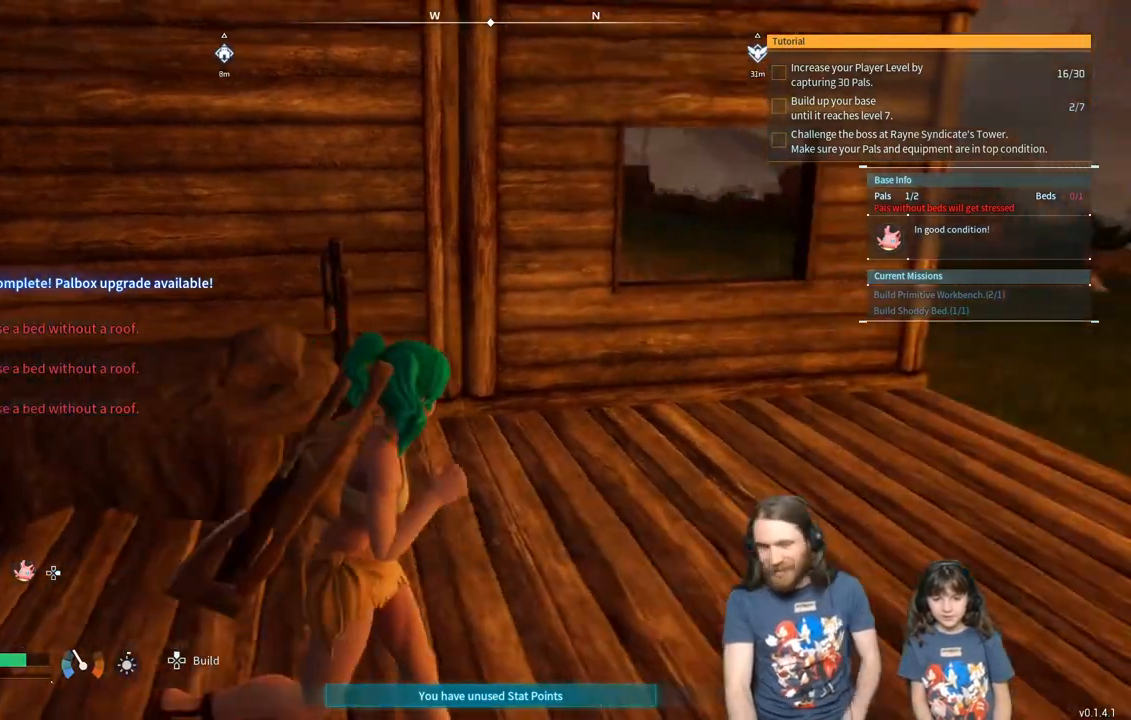
{"buttons": [], "left_stick": "center", "right_stick": "center", "events": [[183, "left_stick", "up"], [267, "left_stick", "center"]]}
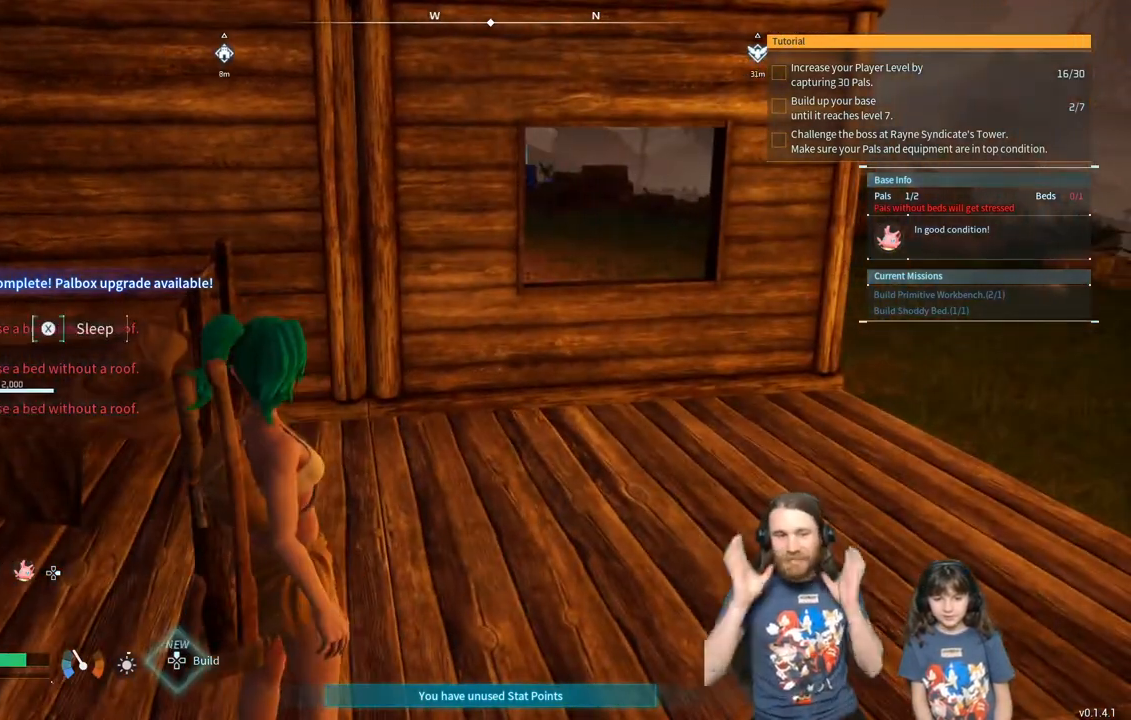
{"buttons": [], "left_stick": "center", "right_stick": "center", "events": []}
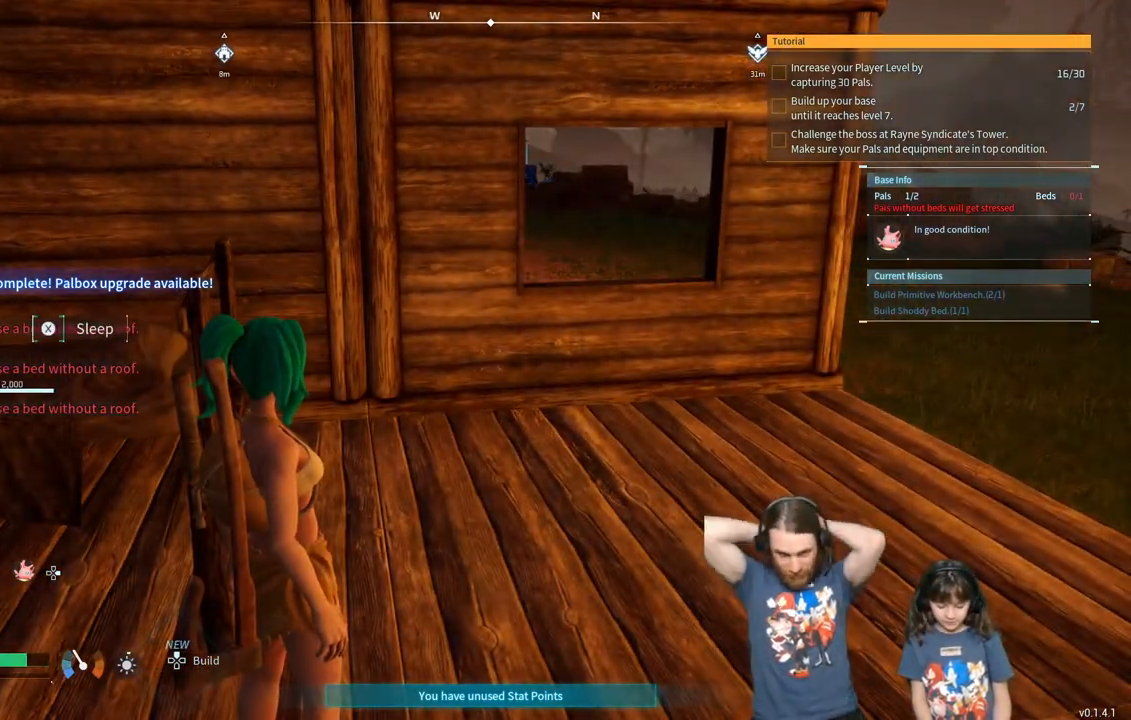
{"buttons": [], "left_stick": "center", "right_stick": "center", "events": []}
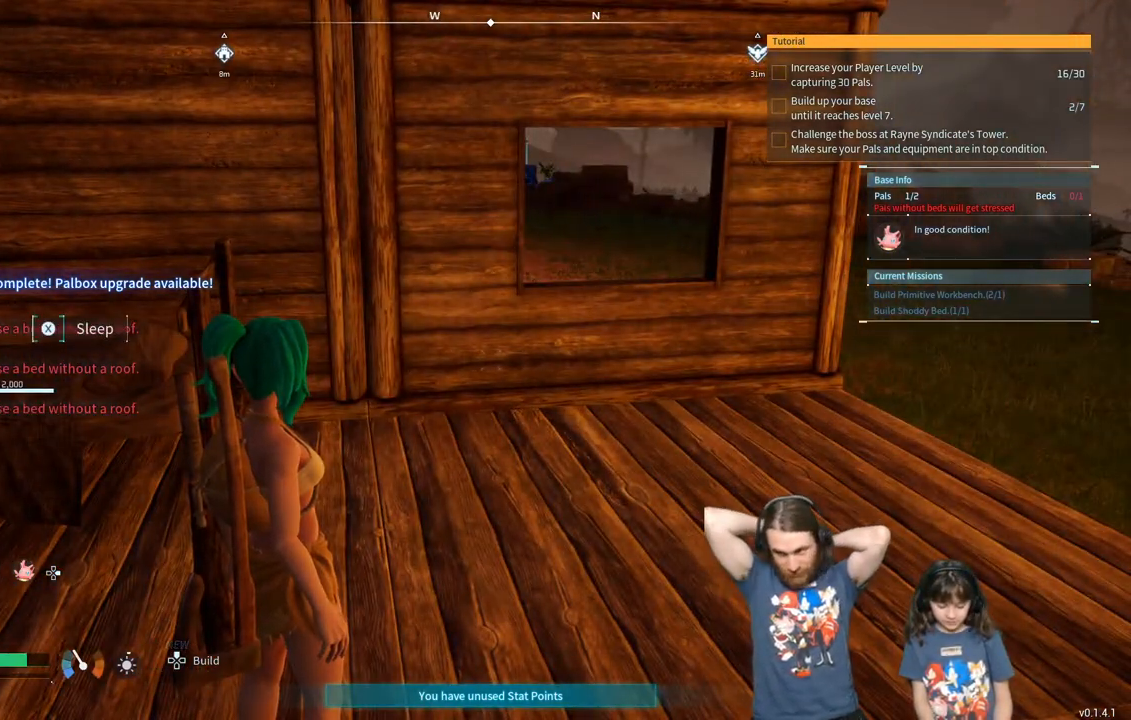
{"buttons": [], "left_stick": "center", "right_stick": "center", "events": []}